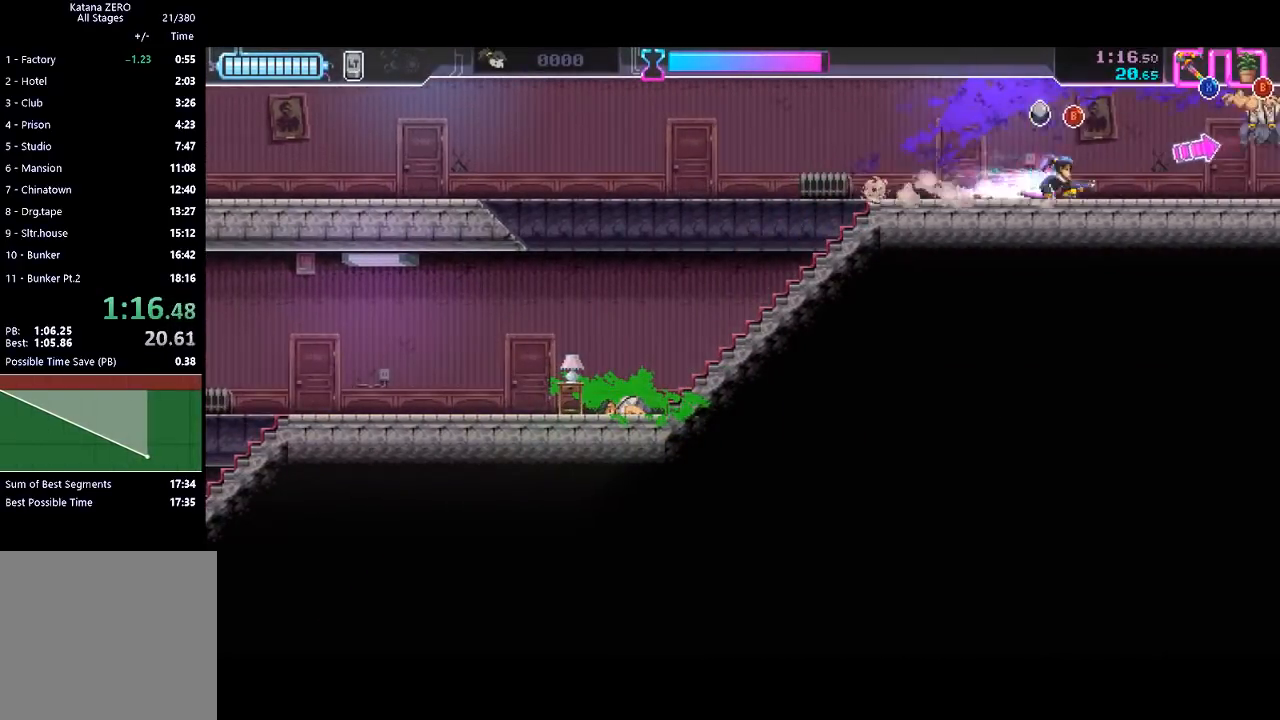
Gameplay with a controller (Xbox layout); each line is a JSON object with the inputs held at the frame after it. "events" lists button and stick changes between this image and that frame as [ms after this image, input, new state], when the widget could be followed in between. Not read: right_stick.
{"buttons": [], "left_stick": "right", "events": [[167, "R2", "down"], [400, "R2", "up"], [467, "left_stick", "right"]]}
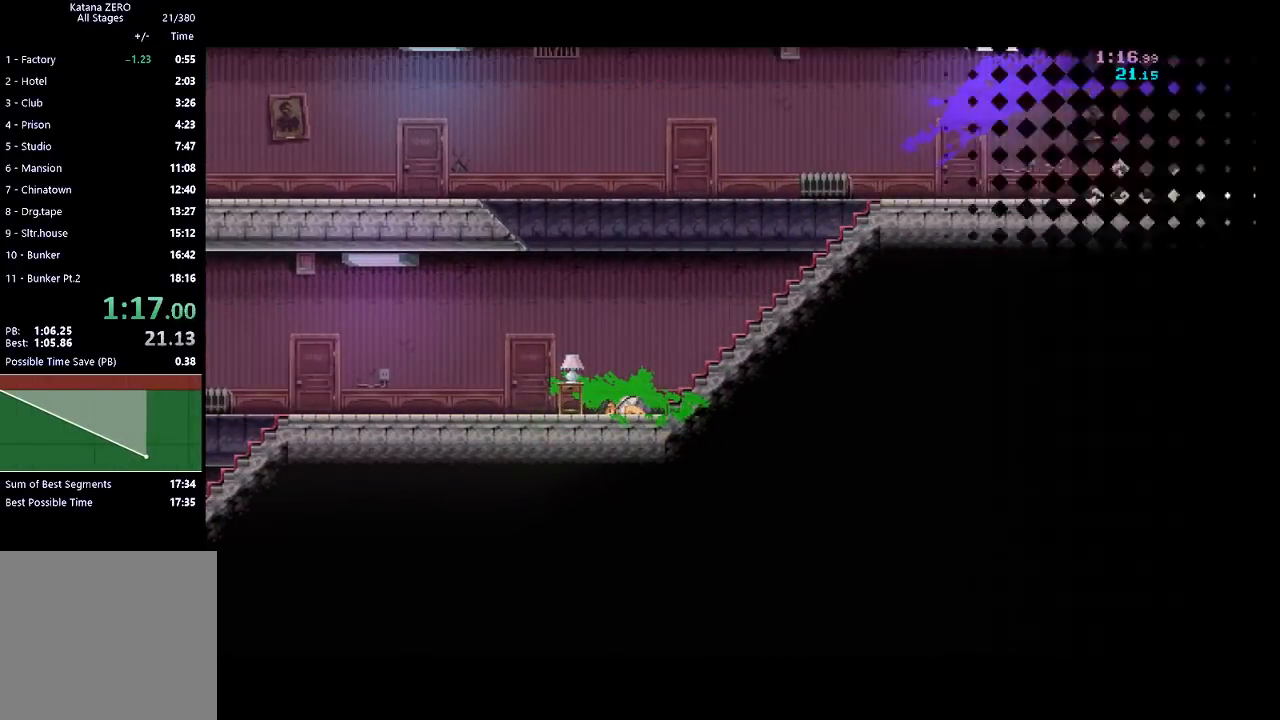
{"buttons": [], "left_stick": "center", "events": [[100, "left_stick", "center"]]}
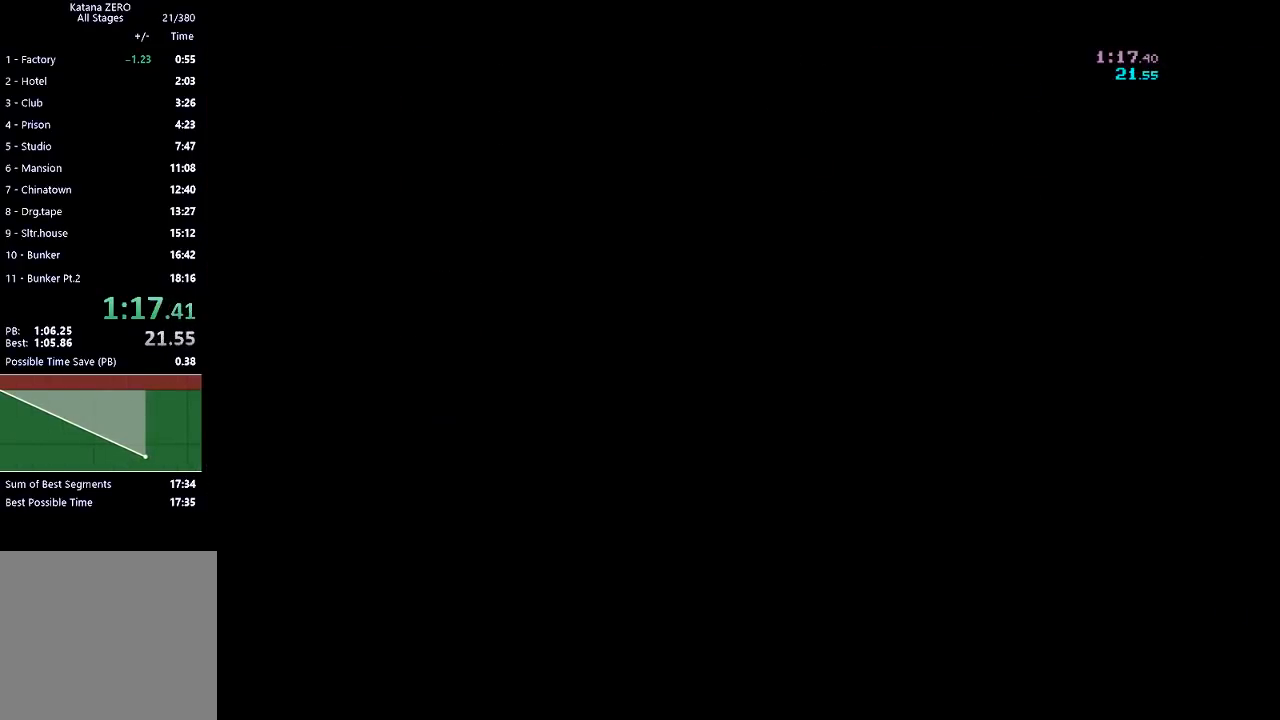
{"buttons": [], "left_stick": "right", "events": [[333, "left_stick", "right"]]}
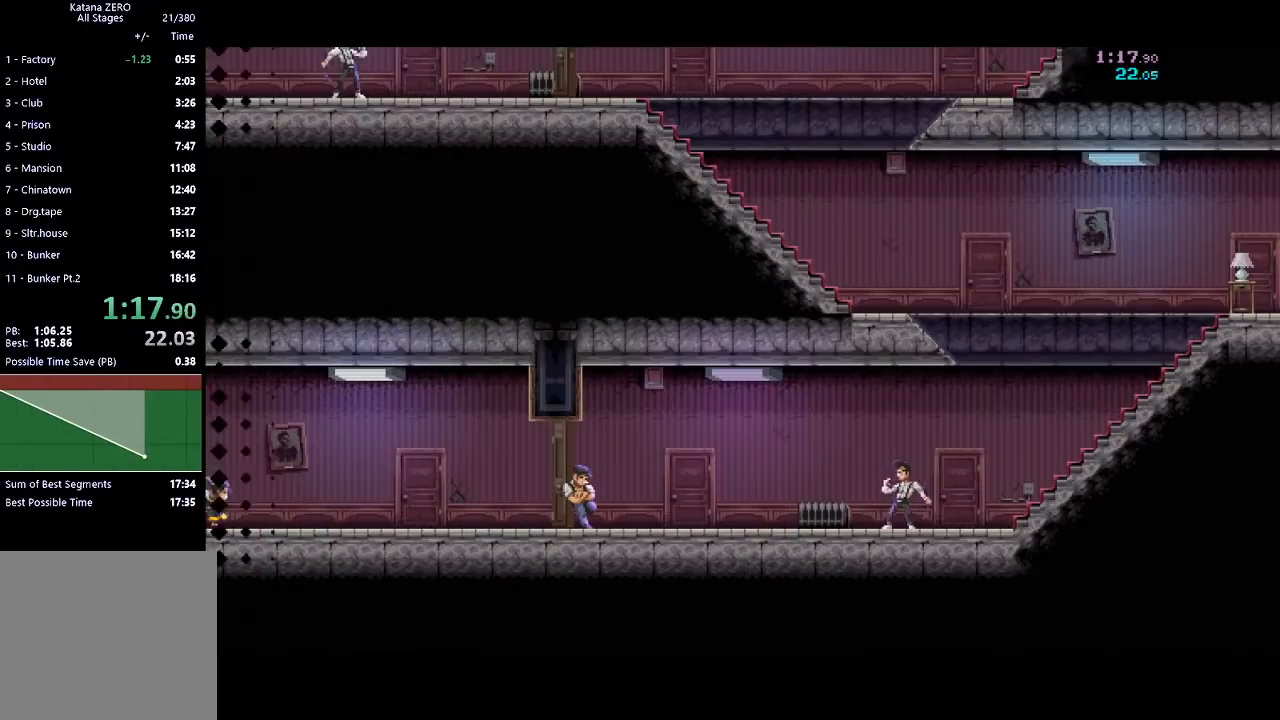
{"buttons": [], "left_stick": "right", "events": []}
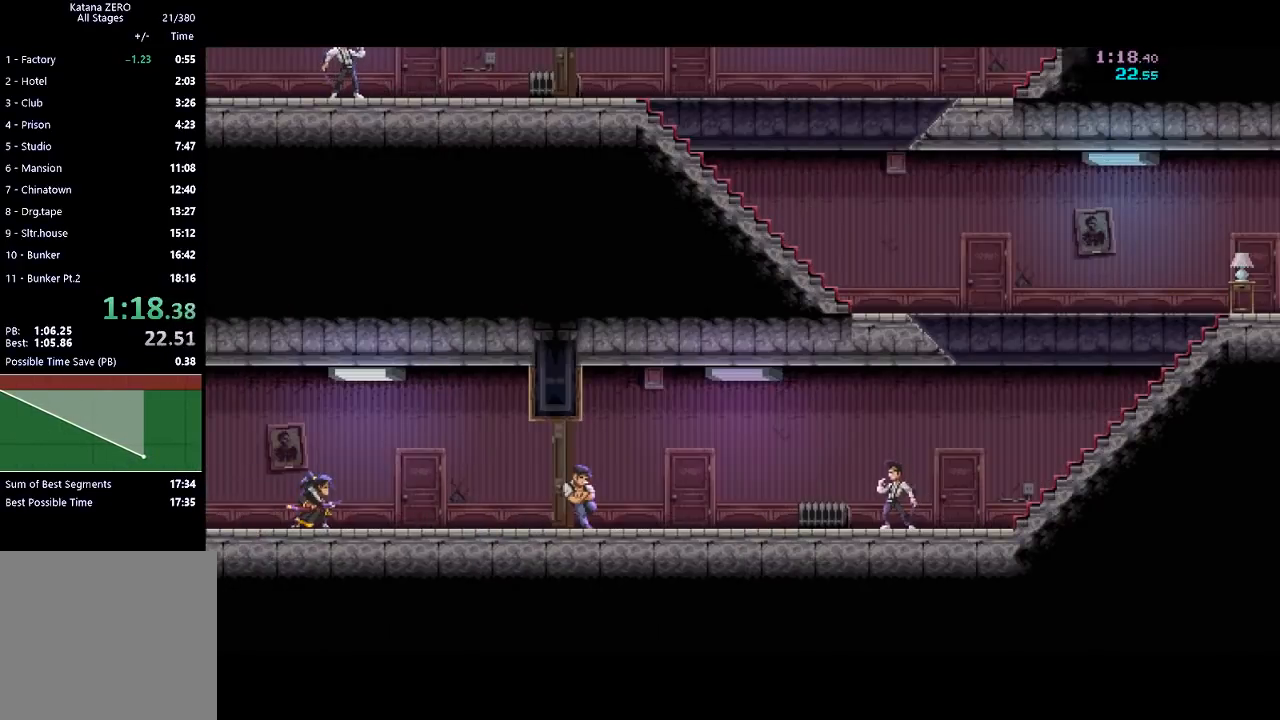
{"buttons": ["X"], "left_stick": "right", "events": [[233, "R2", "down"], [433, "R2", "up"], [500, "X", "down"]]}
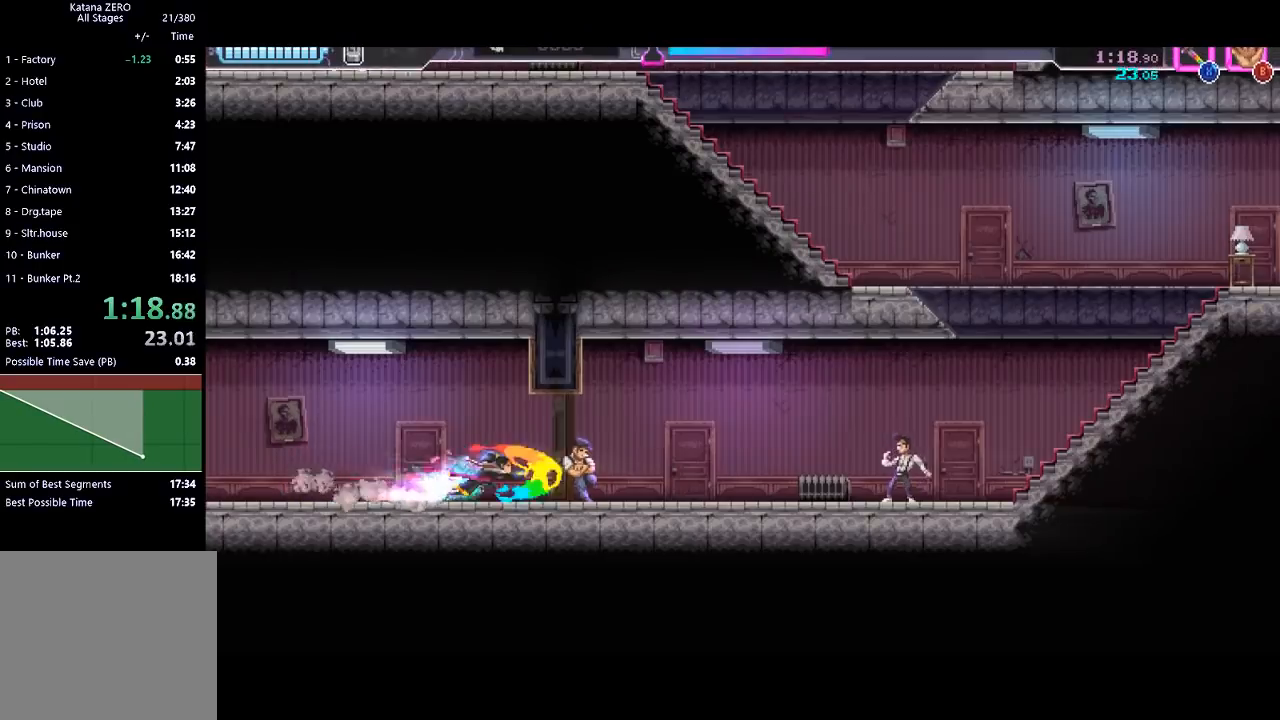
{"buttons": ["X"], "left_stick": "right", "events": [[133, "X", "up"], [233, "R2", "down"], [400, "R2", "up"], [433, "X", "down"]]}
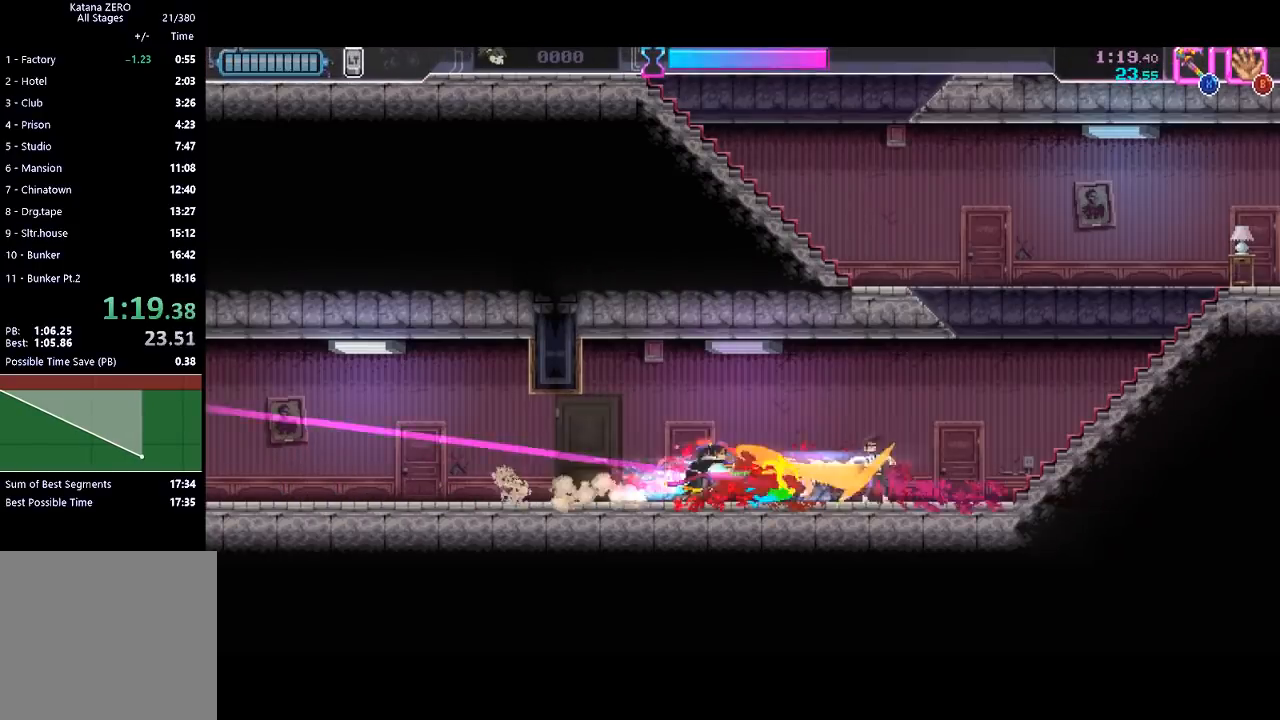
{"buttons": [], "left_stick": "right", "events": [[100, "X", "up"], [200, "R2", "down"], [433, "R2", "up"]]}
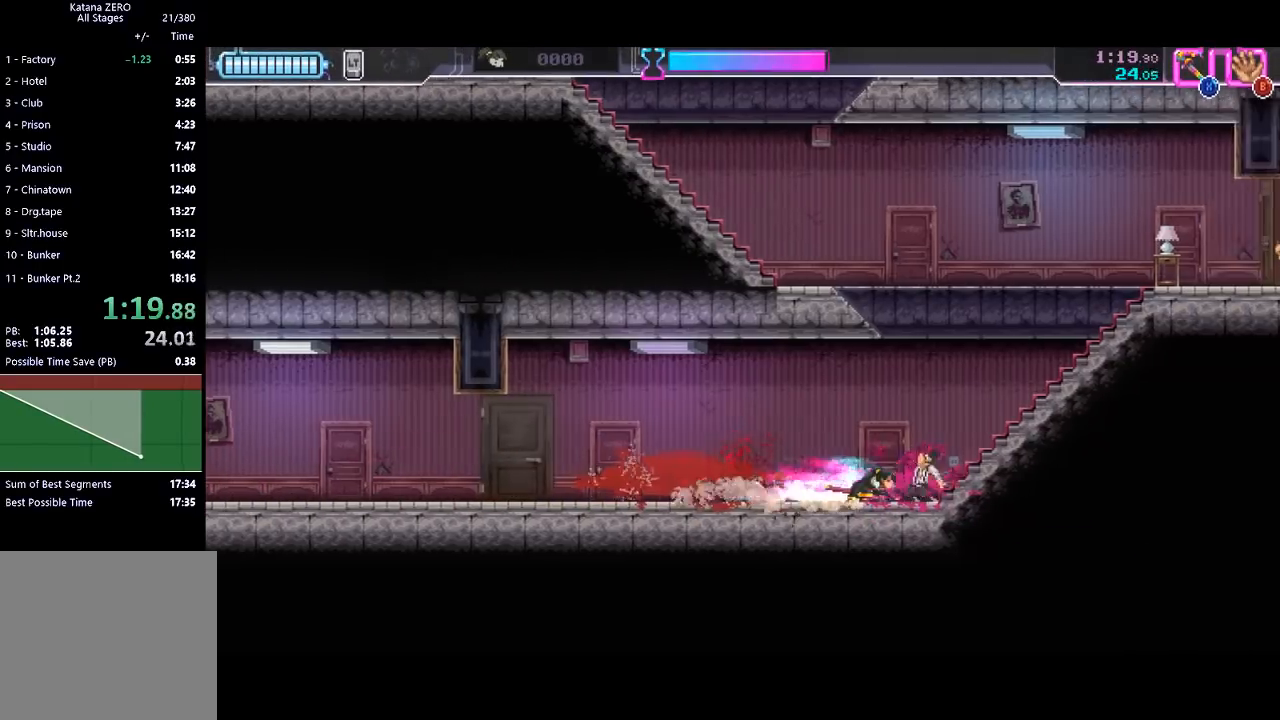
{"buttons": [], "left_stick": "right", "events": [[100, "R2", "down"], [333, "R2", "up"]]}
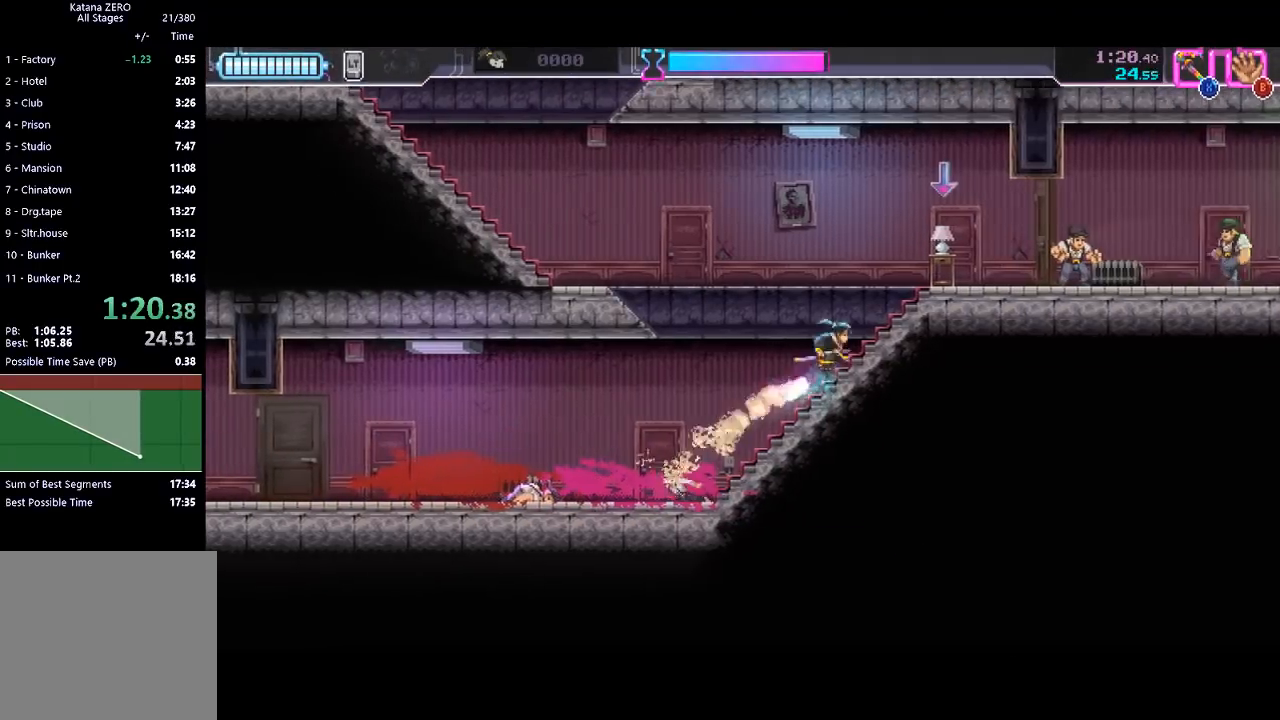
{"buttons": [], "left_stick": "right", "events": [[33, "R2", "down"], [267, "R2", "up"], [300, "X", "down"], [433, "X", "up"]]}
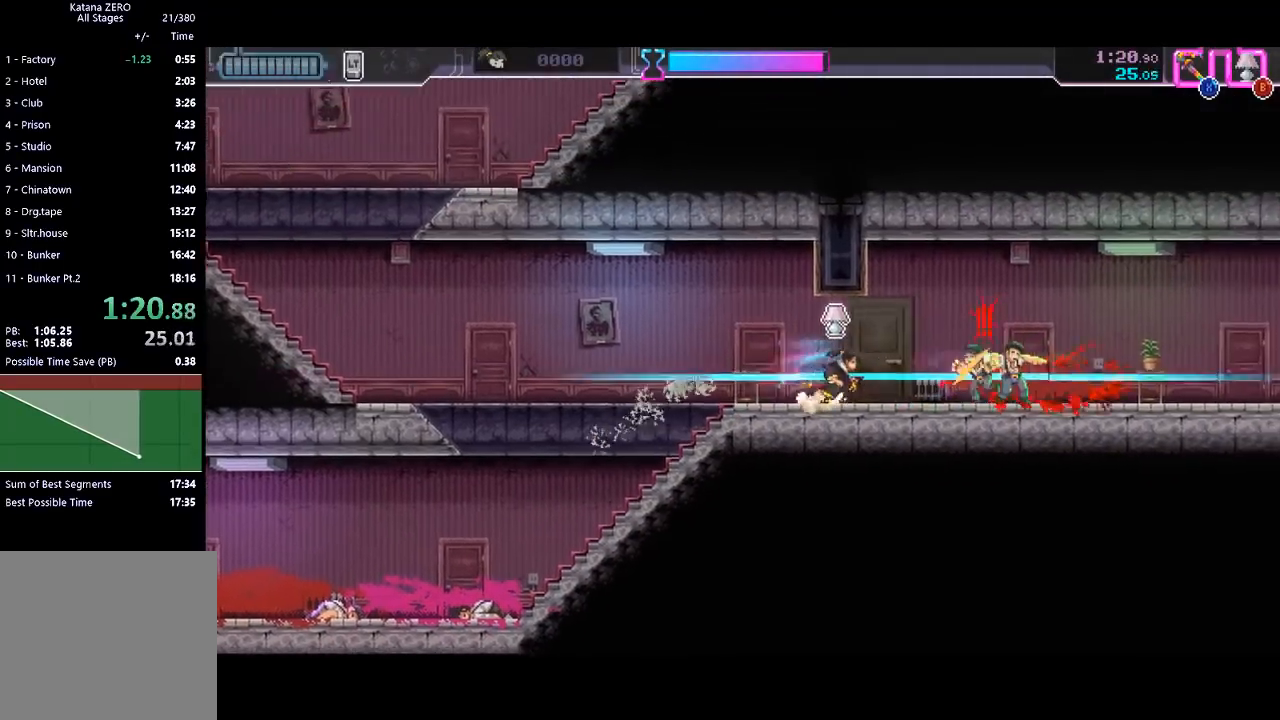
{"buttons": ["R2"], "left_stick": "left", "events": [[133, "X", "down"], [200, "X", "up"], [233, "left_stick", "left"], [300, "R2", "down"]]}
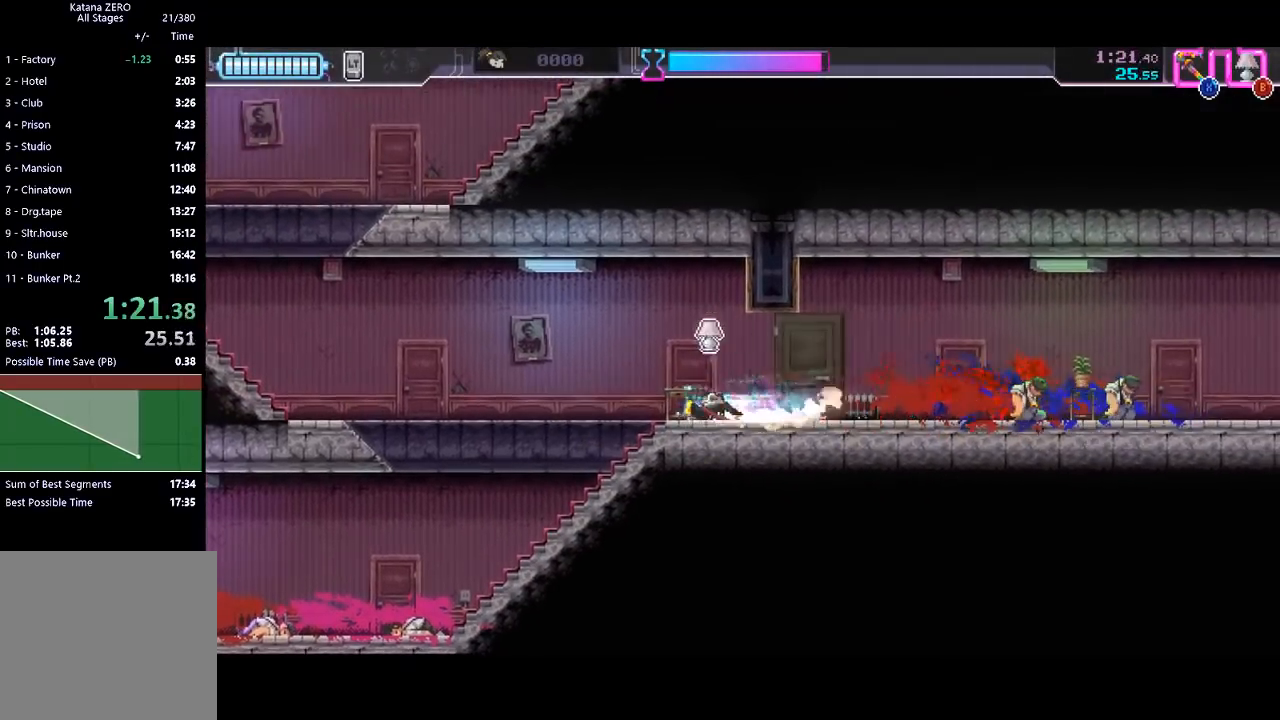
{"buttons": [], "left_stick": "left", "events": [[33, "R2", "up"], [233, "R2", "down"], [433, "R2", "up"]]}
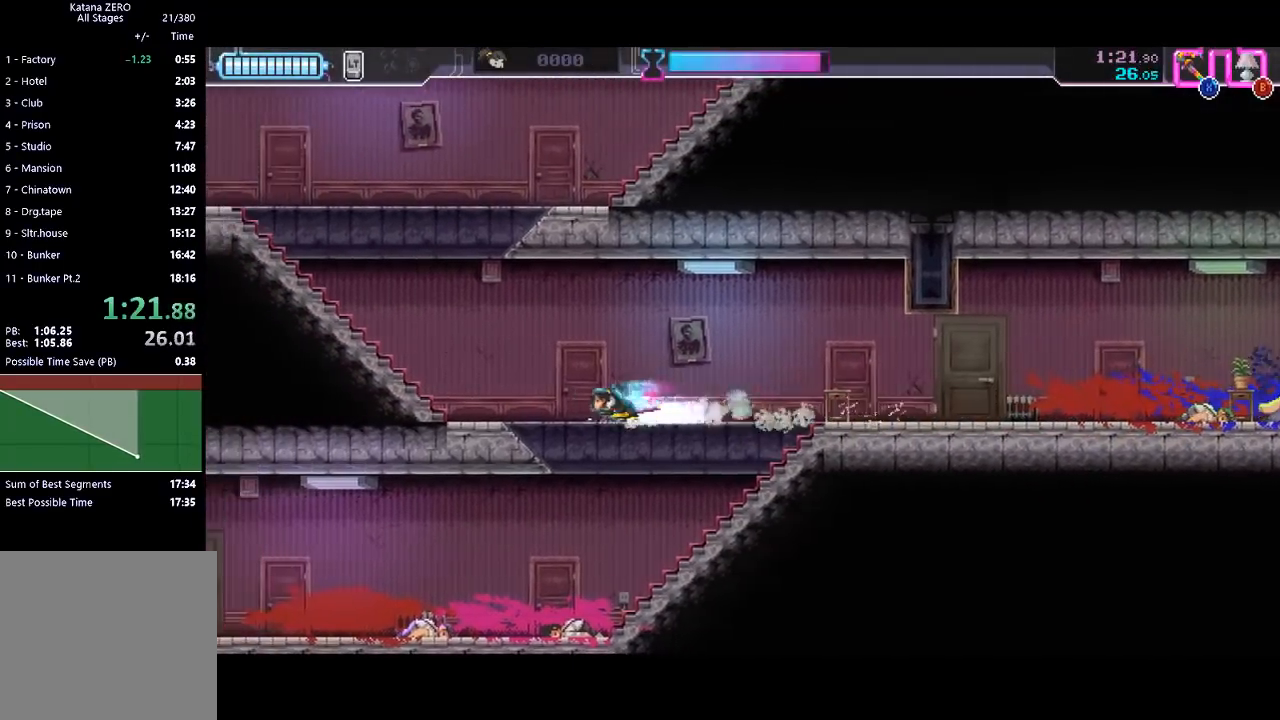
{"buttons": ["R2"], "left_stick": "left", "events": [[100, "R2", "down"], [333, "R2", "up"], [467, "R2", "down"]]}
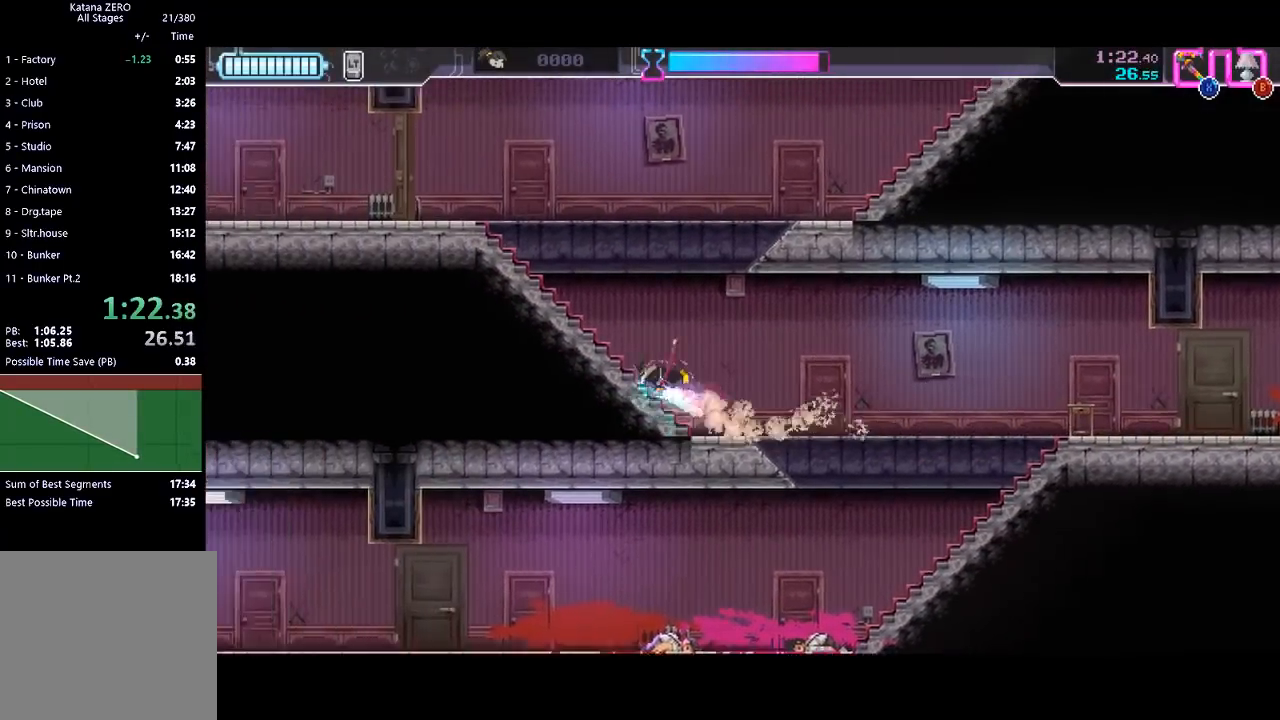
{"buttons": ["R2"], "left_stick": "left", "events": [[200, "R2", "up"], [367, "R2", "down"]]}
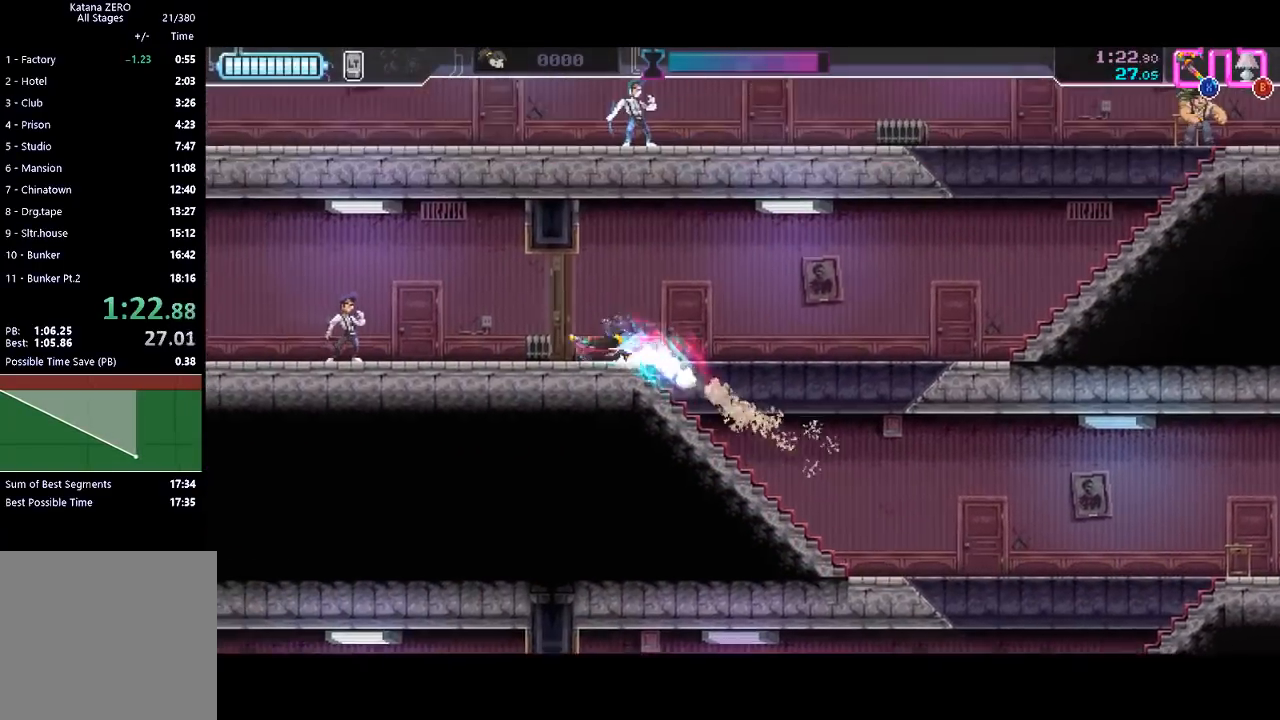
{"buttons": [], "left_stick": "right", "events": [[33, "R2", "up"], [33, "X", "down"], [100, "X", "up"], [167, "B", "down"], [267, "B", "up"], [267, "R2", "down"], [300, "left_stick", "right"], [500, "R2", "up"]]}
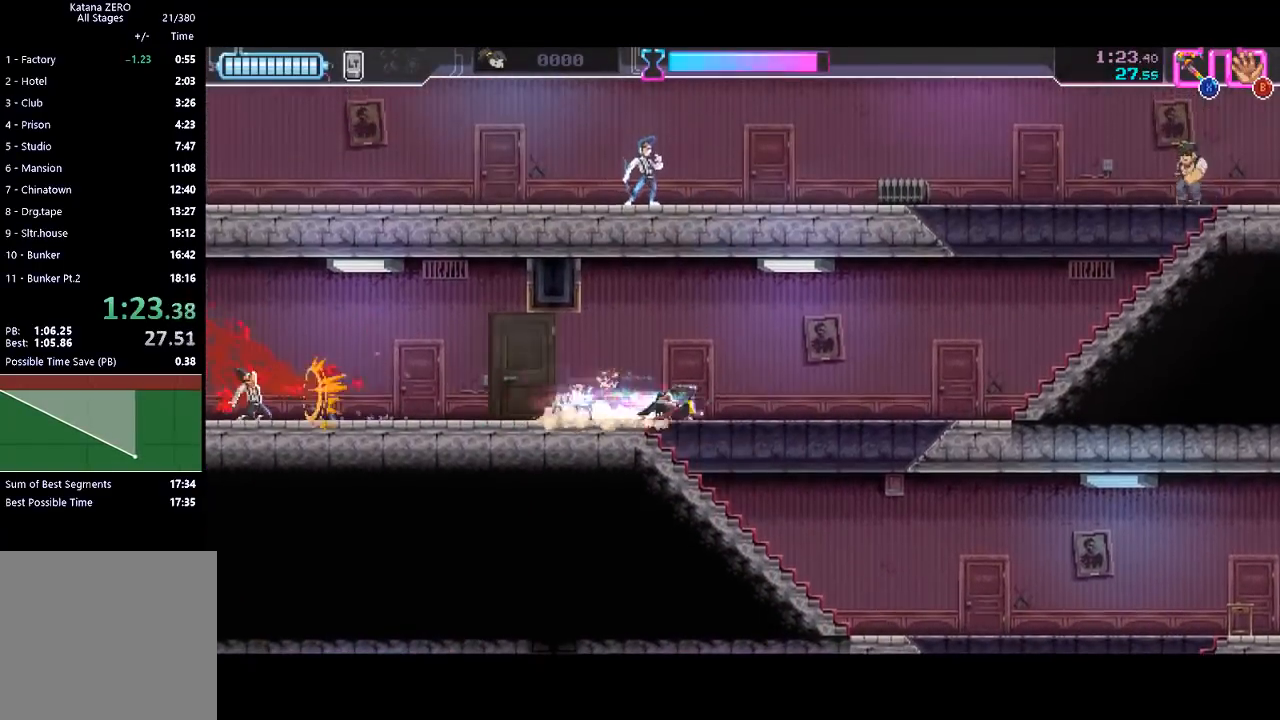
{"buttons": [], "left_stick": "right", "events": [[167, "R2", "down"], [433, "R2", "up"]]}
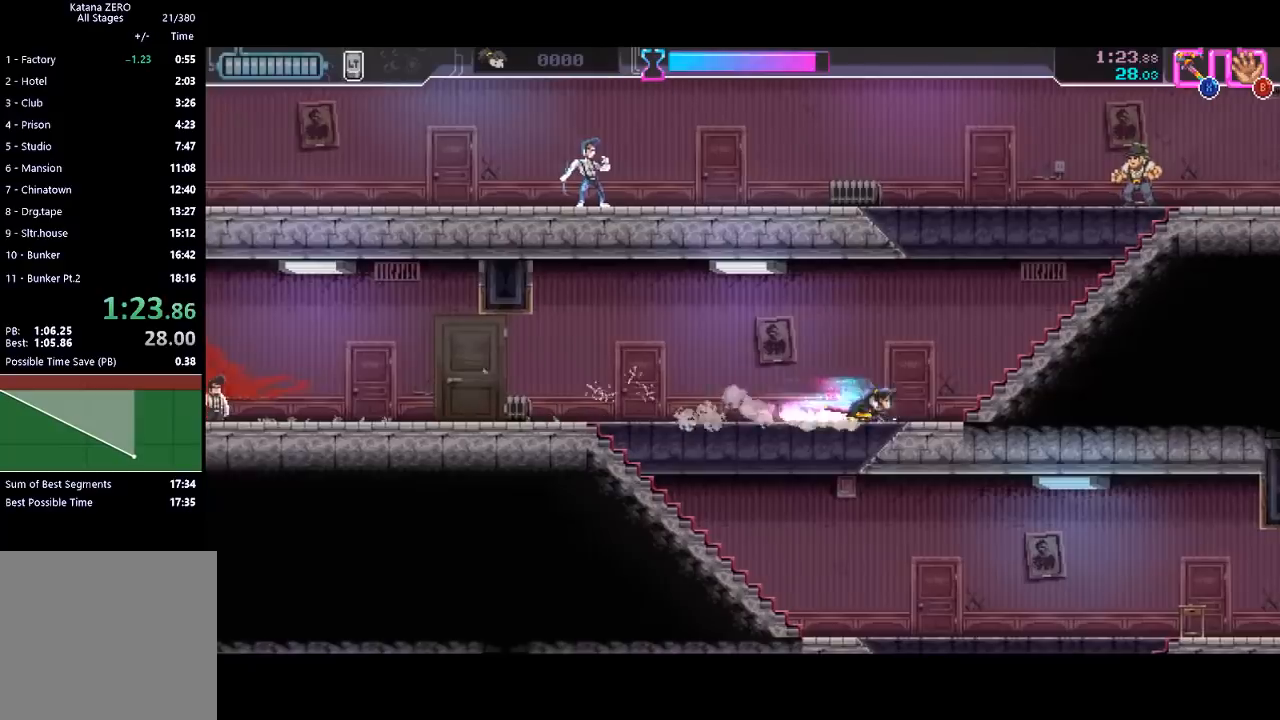
{"buttons": ["R2"], "left_stick": "right", "events": [[100, "R2", "down"], [333, "R2", "up"], [500, "R2", "down"]]}
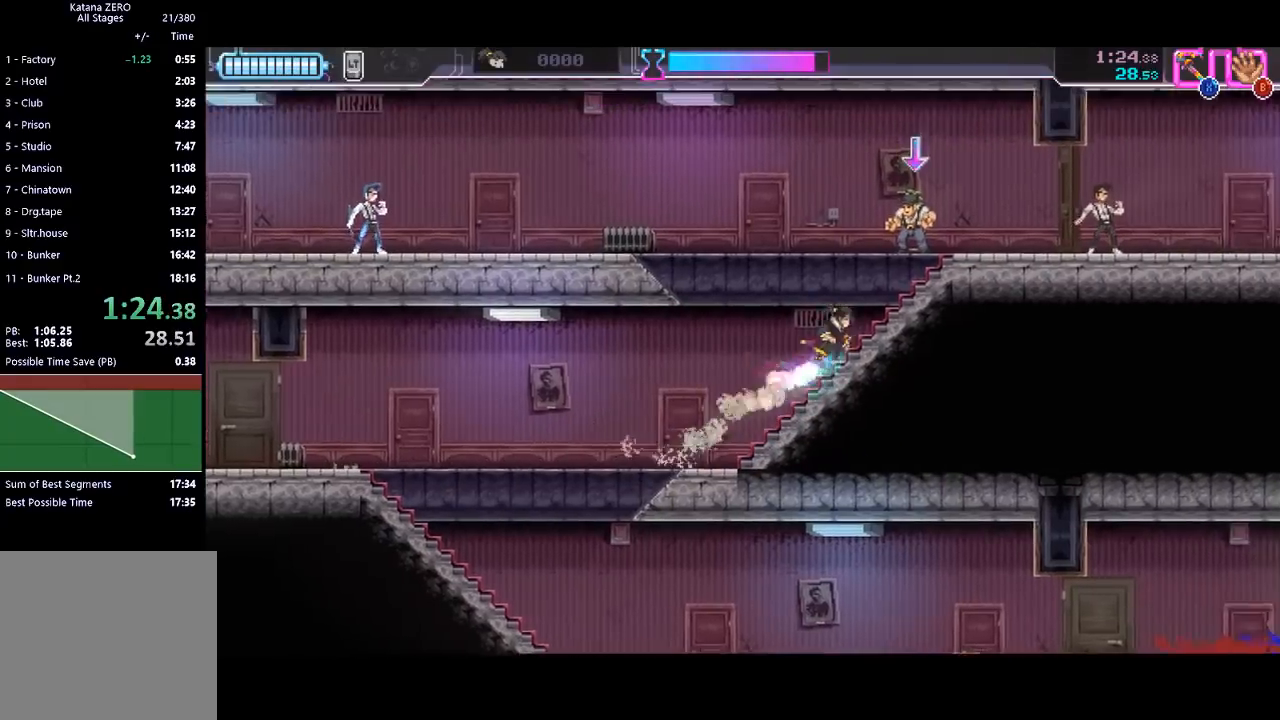
{"buttons": ["X"], "left_stick": "down-right", "events": [[133, "left_stick", "up-right"], [167, "R2", "up"], [200, "X", "down"], [333, "X", "up"], [433, "left_stick", "down-right"], [467, "X", "down"]]}
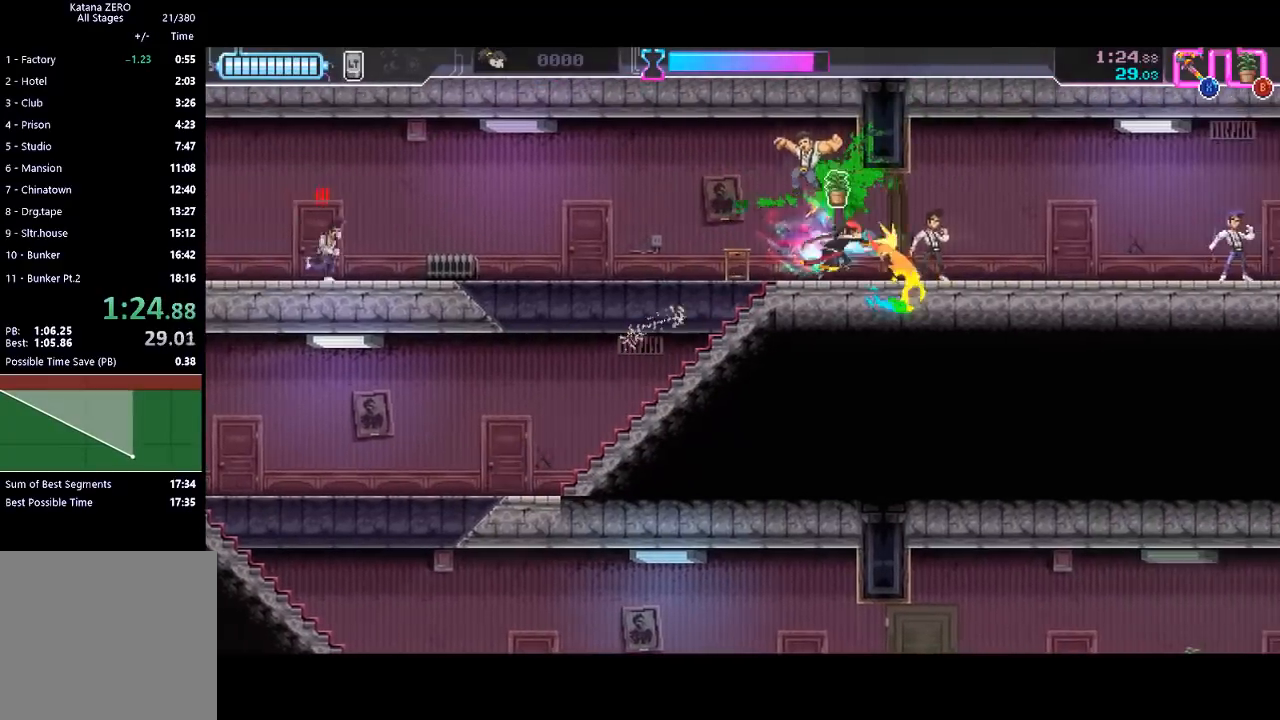
{"buttons": ["X"], "left_stick": "right", "events": [[67, "X", "up"], [167, "R2", "down"], [200, "left_stick", "right"], [333, "R2", "up"], [467, "X", "down"]]}
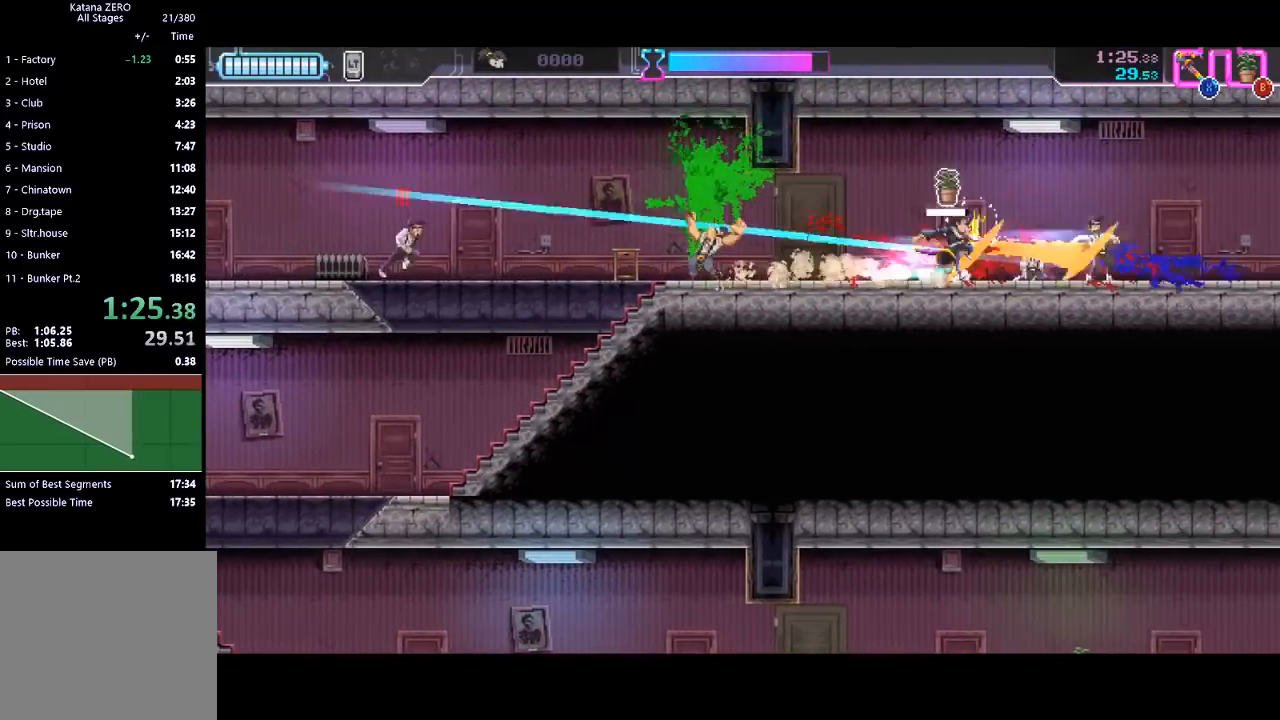
{"buttons": ["R2"], "left_stick": "right", "events": [[67, "X", "up"], [133, "R2", "down"], [333, "R2", "up"], [367, "left_stick", "left"], [400, "B", "down"], [500, "B", "up"], [500, "R2", "down"], [500, "left_stick", "right"]]}
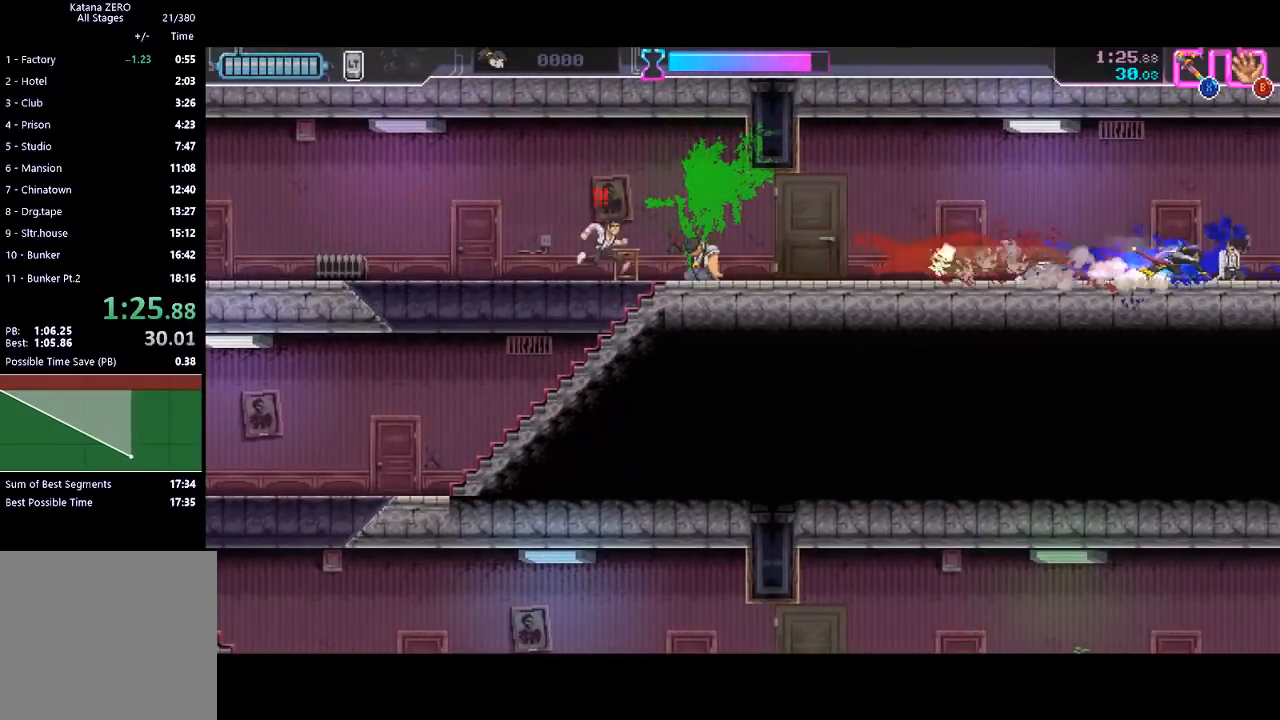
{"buttons": [], "left_stick": "right", "events": [[300, "R2", "up"]]}
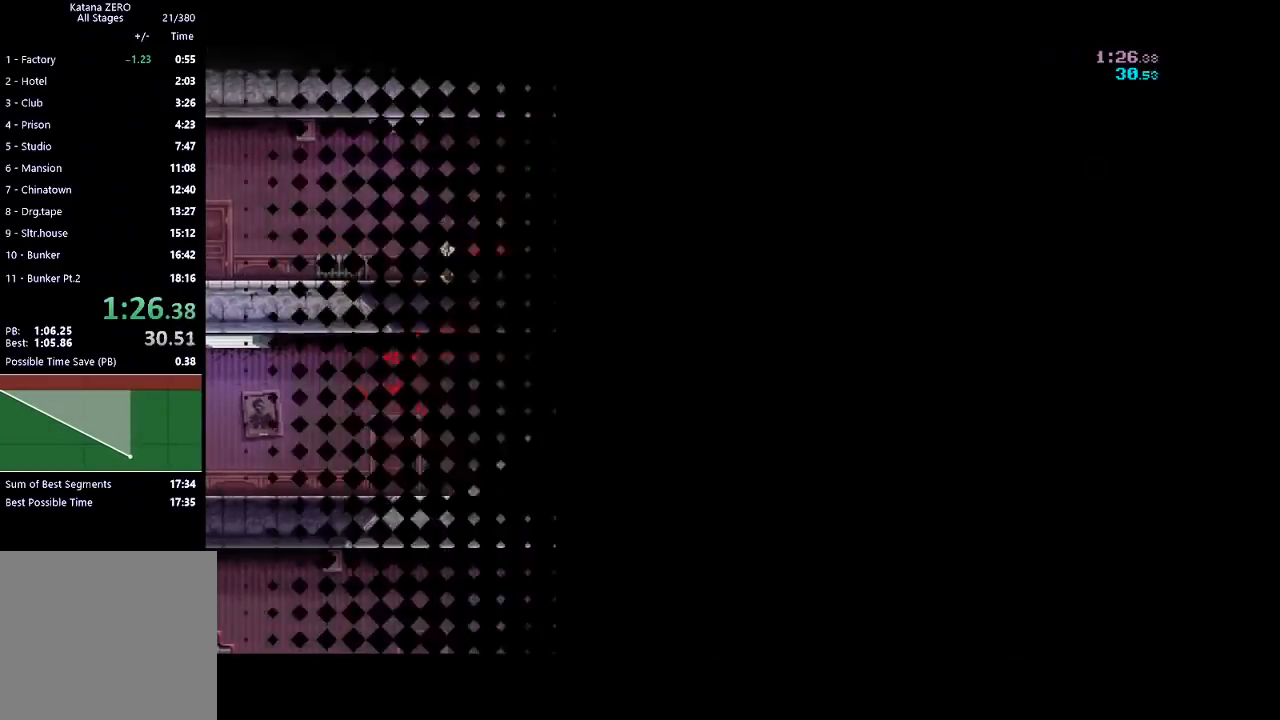
{"buttons": [], "left_stick": "center", "events": [[67, "left_stick", "center"]]}
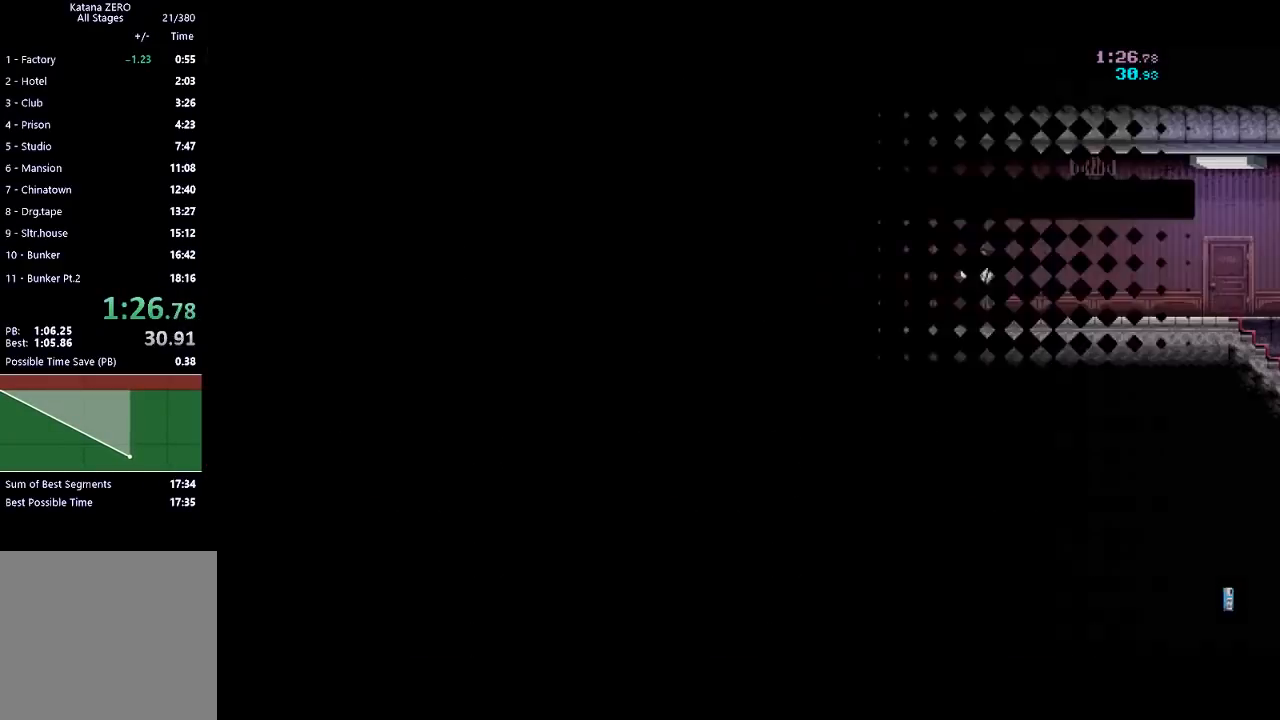
{"buttons": [], "left_stick": "right", "events": [[167, "left_stick", "right"]]}
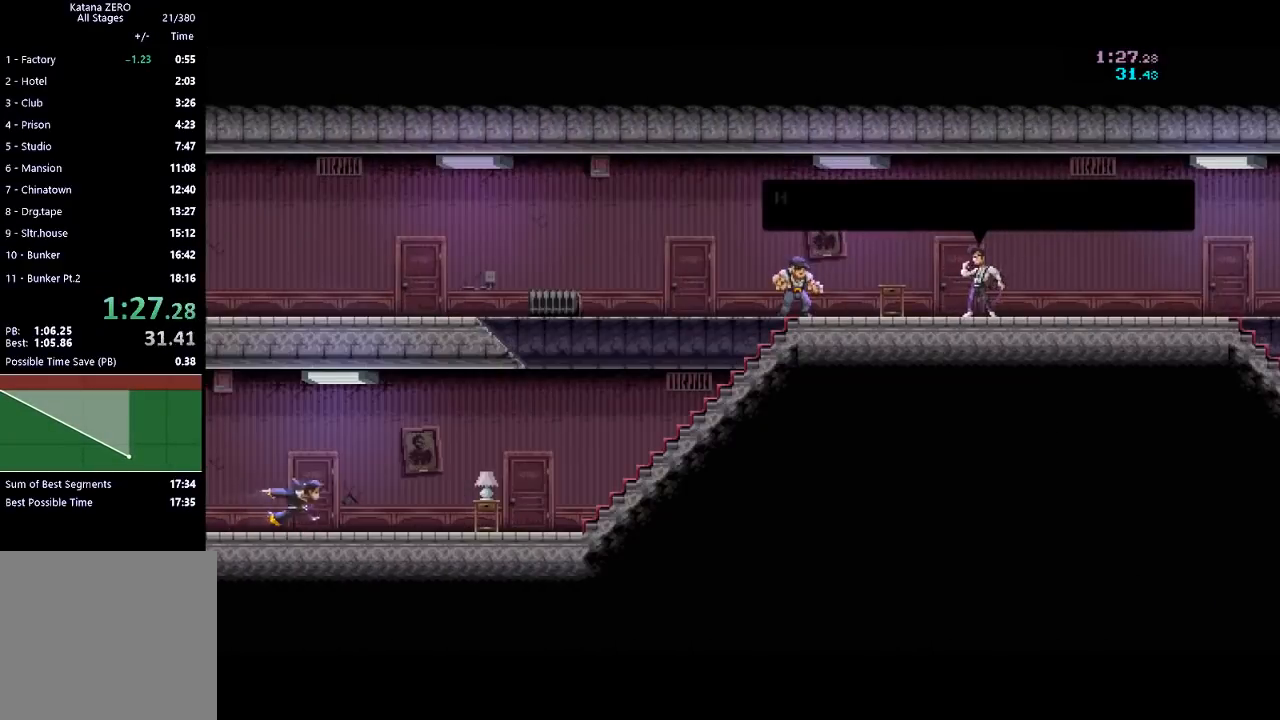
{"buttons": [], "left_stick": "right", "events": []}
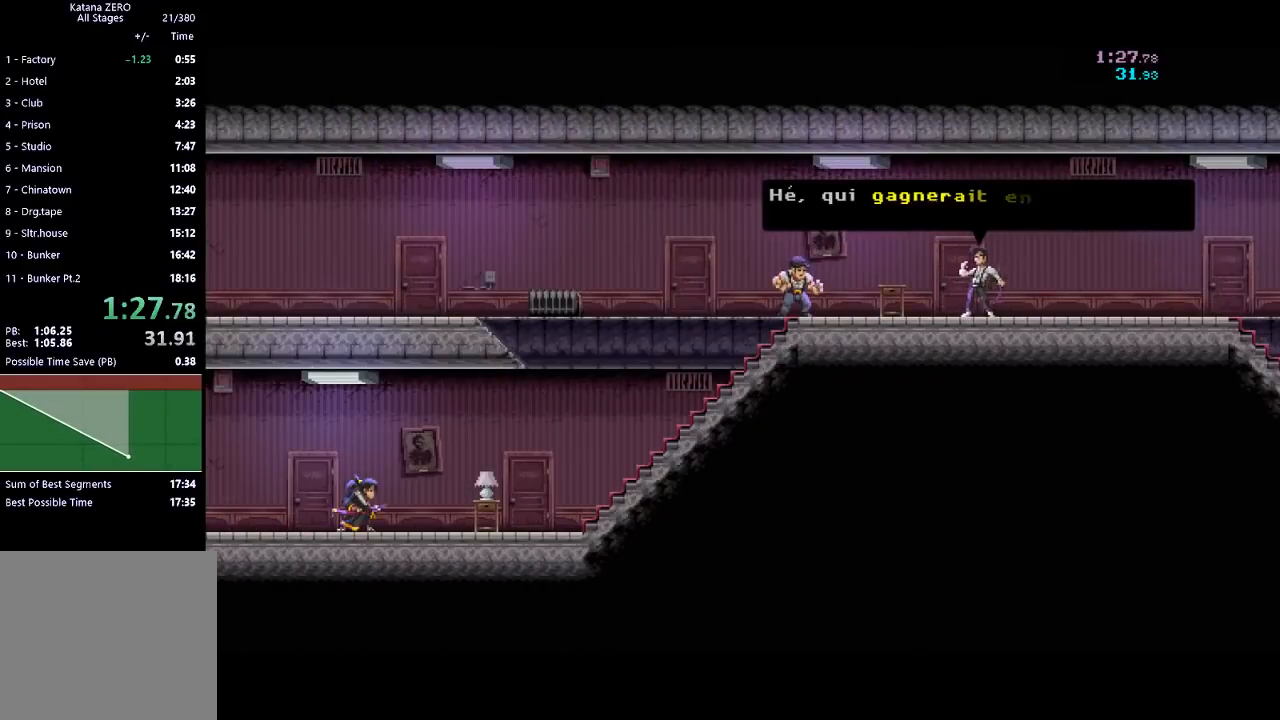
{"buttons": ["R2"], "left_stick": "right", "events": [[33, "R2", "down"], [300, "R2", "up"], [467, "R2", "down"]]}
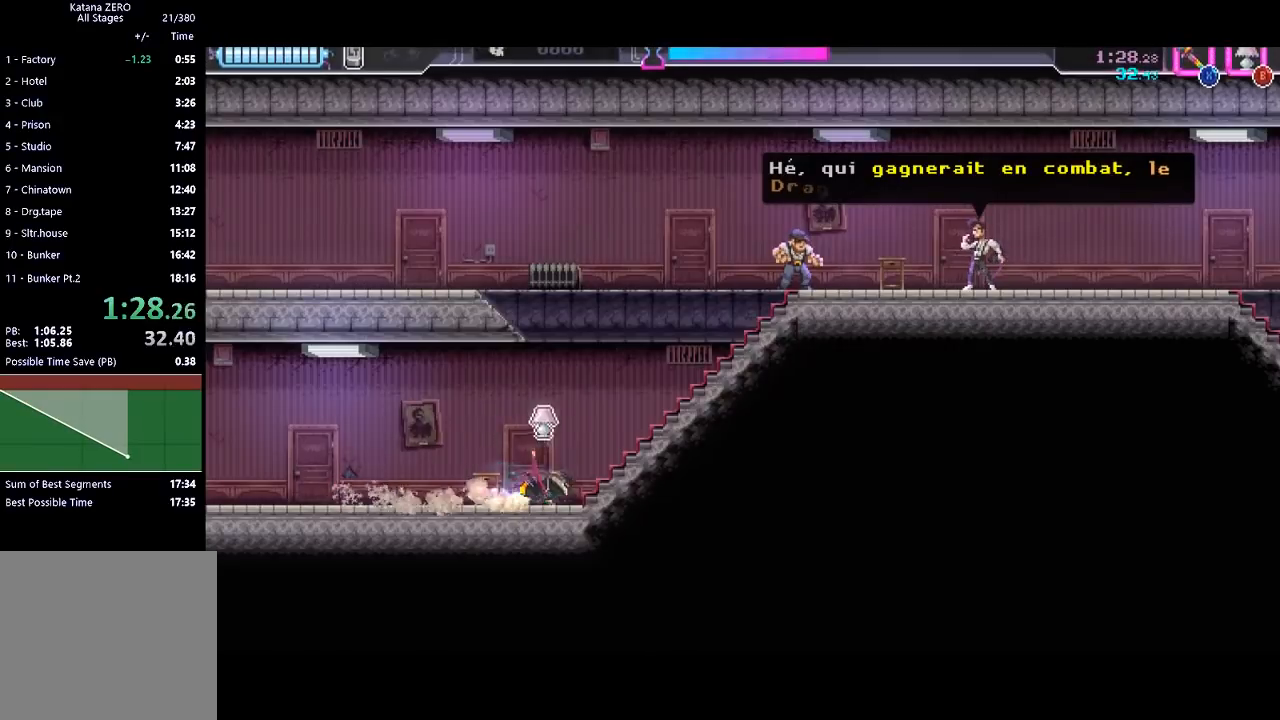
{"buttons": ["R2"], "left_stick": "up-right", "events": [[200, "R2", "up"], [400, "R2", "down"], [500, "left_stick", "up-right"]]}
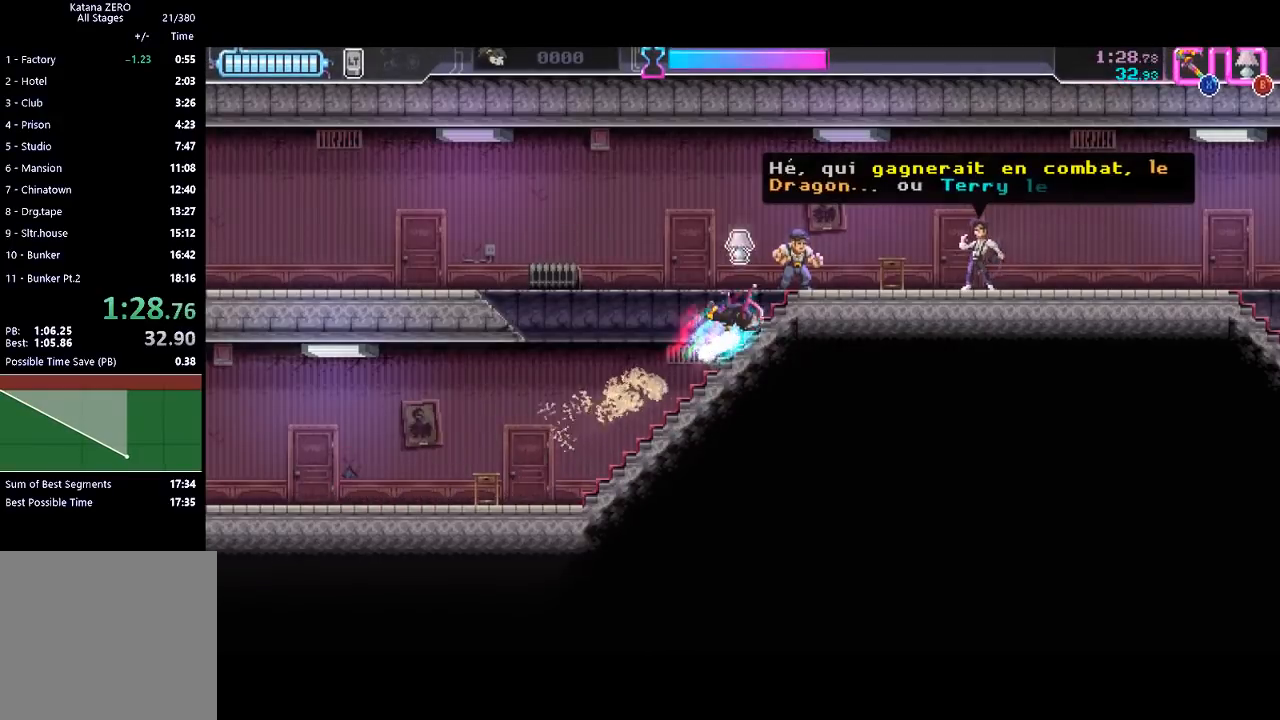
{"buttons": ["R2"], "left_stick": "down-right", "events": [[100, "R2", "up"], [100, "X", "down"], [233, "X", "up"], [267, "left_stick", "down-right"], [333, "X", "down"], [433, "X", "up"], [500, "R2", "down"]]}
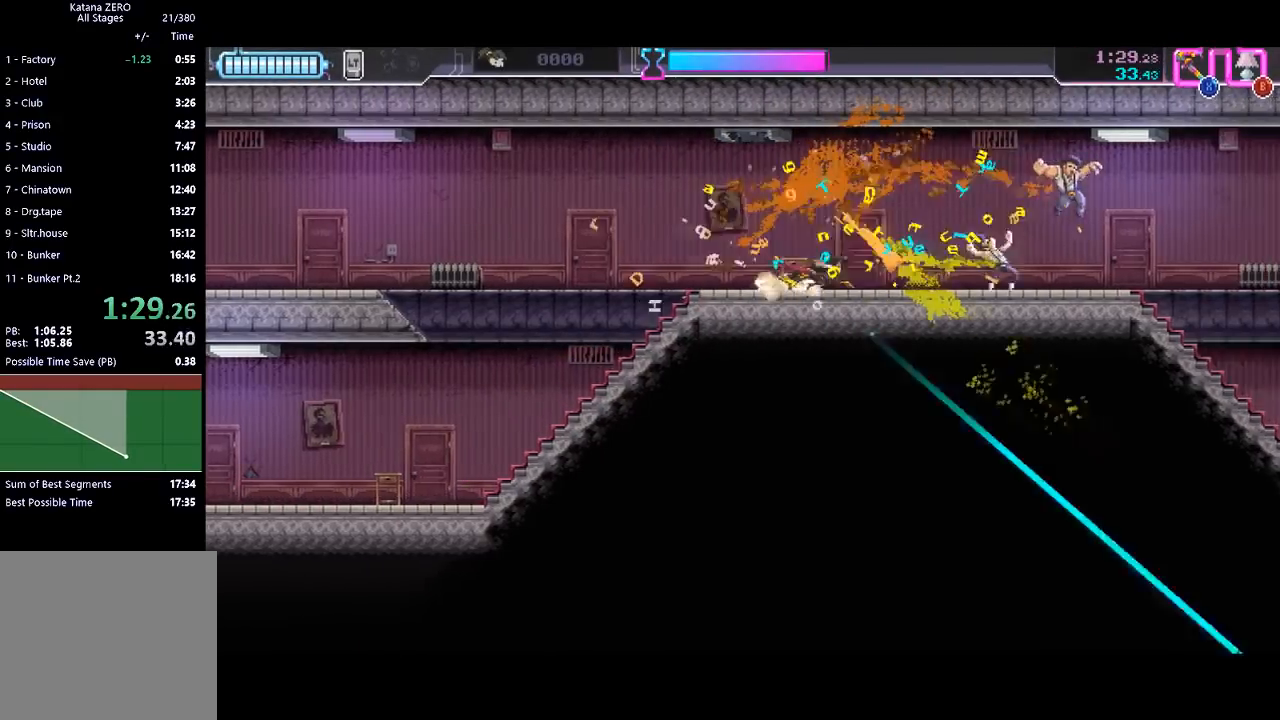
{"buttons": ["R2"], "left_stick": "down-right", "events": [[200, "R2", "up"], [400, "R2", "down"]]}
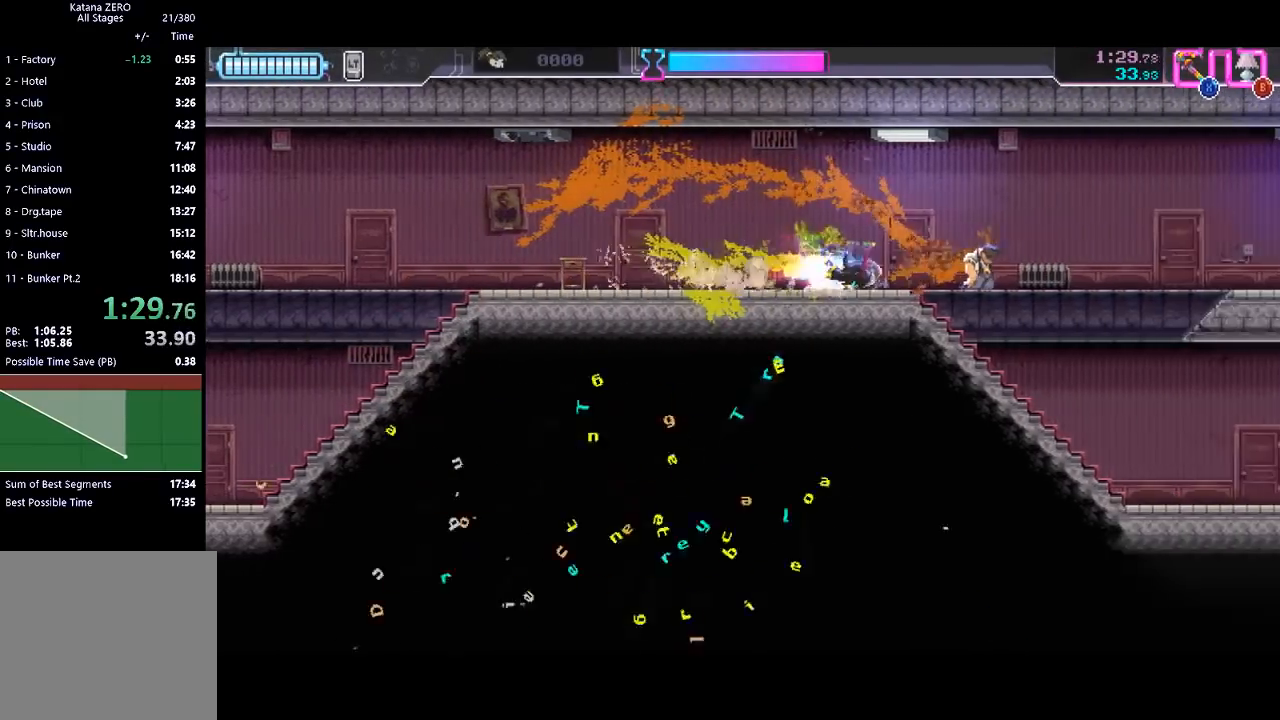
{"buttons": ["R2"], "left_stick": "down-right", "events": [[133, "R2", "up"], [300, "R2", "down"]]}
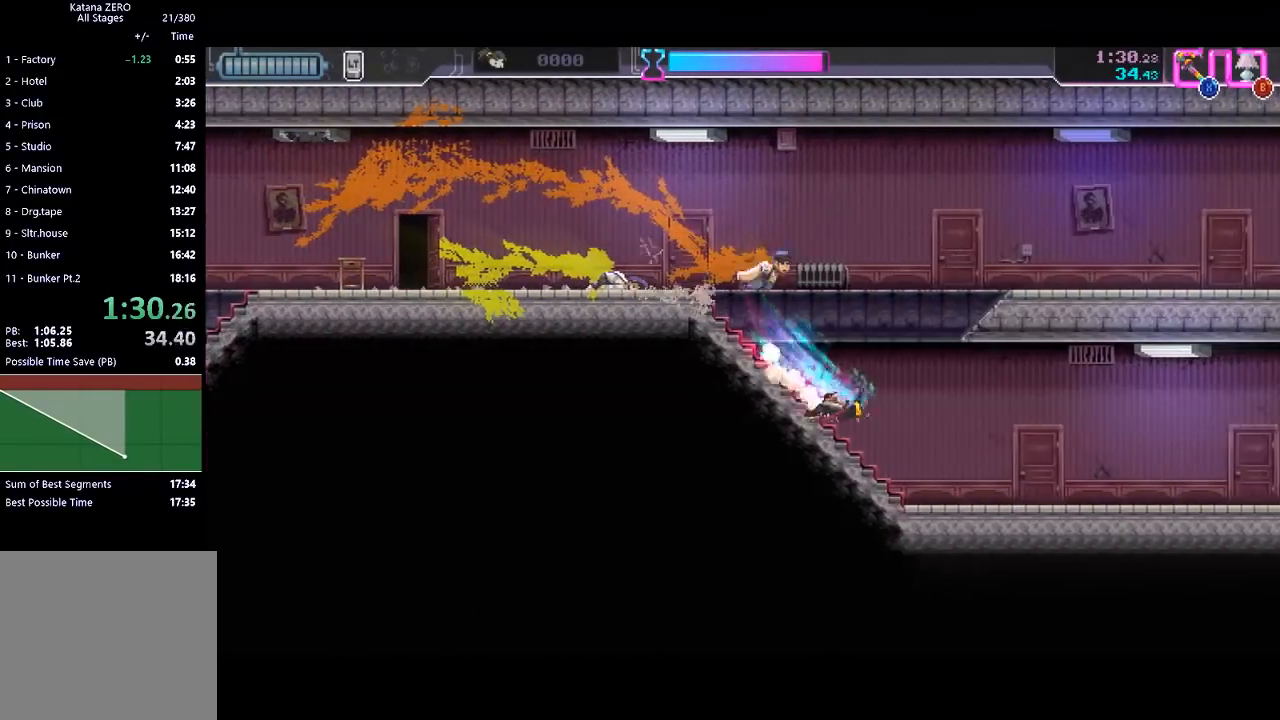
{"buttons": ["R2"], "left_stick": "left", "events": [[67, "R2", "up"], [133, "B", "down"], [167, "left_stick", "left"], [200, "B", "up"], [300, "R2", "down"]]}